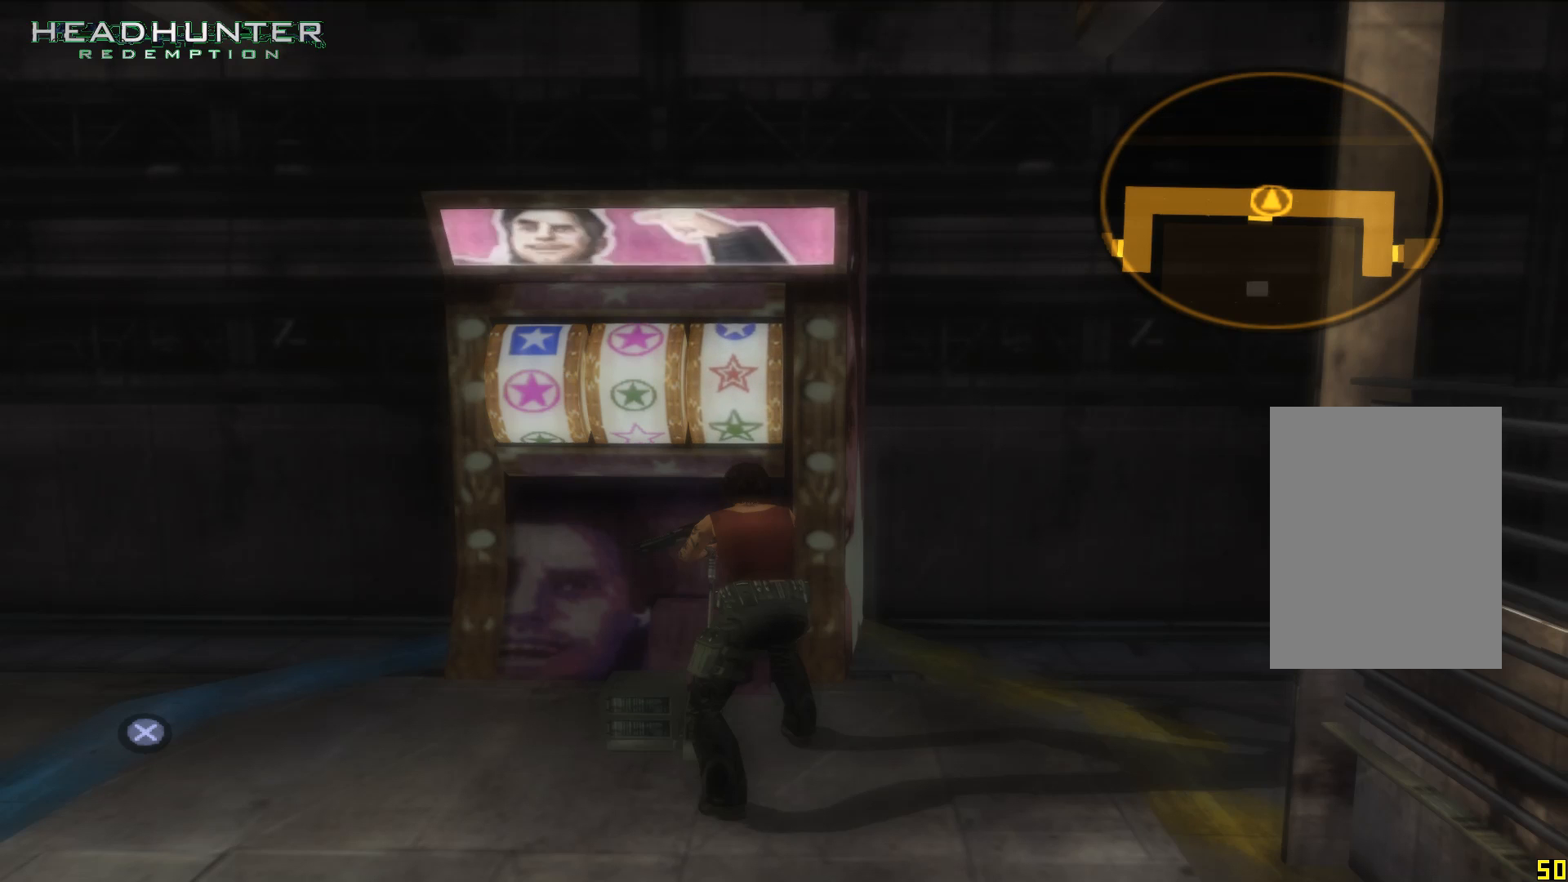
Gameplay with a controller (Xbox layout); each line is a JSON object with the inputs held at the frame after it. "events" lists button and stick changes between this image and that frame as [ms after this image, input, new state], when the widget could be followed in between. Not read: L3.
{"buttons": [], "left_stick": "up", "right_stick": "center", "events": [[217, "A", "down"], [400, "A", "up"]]}
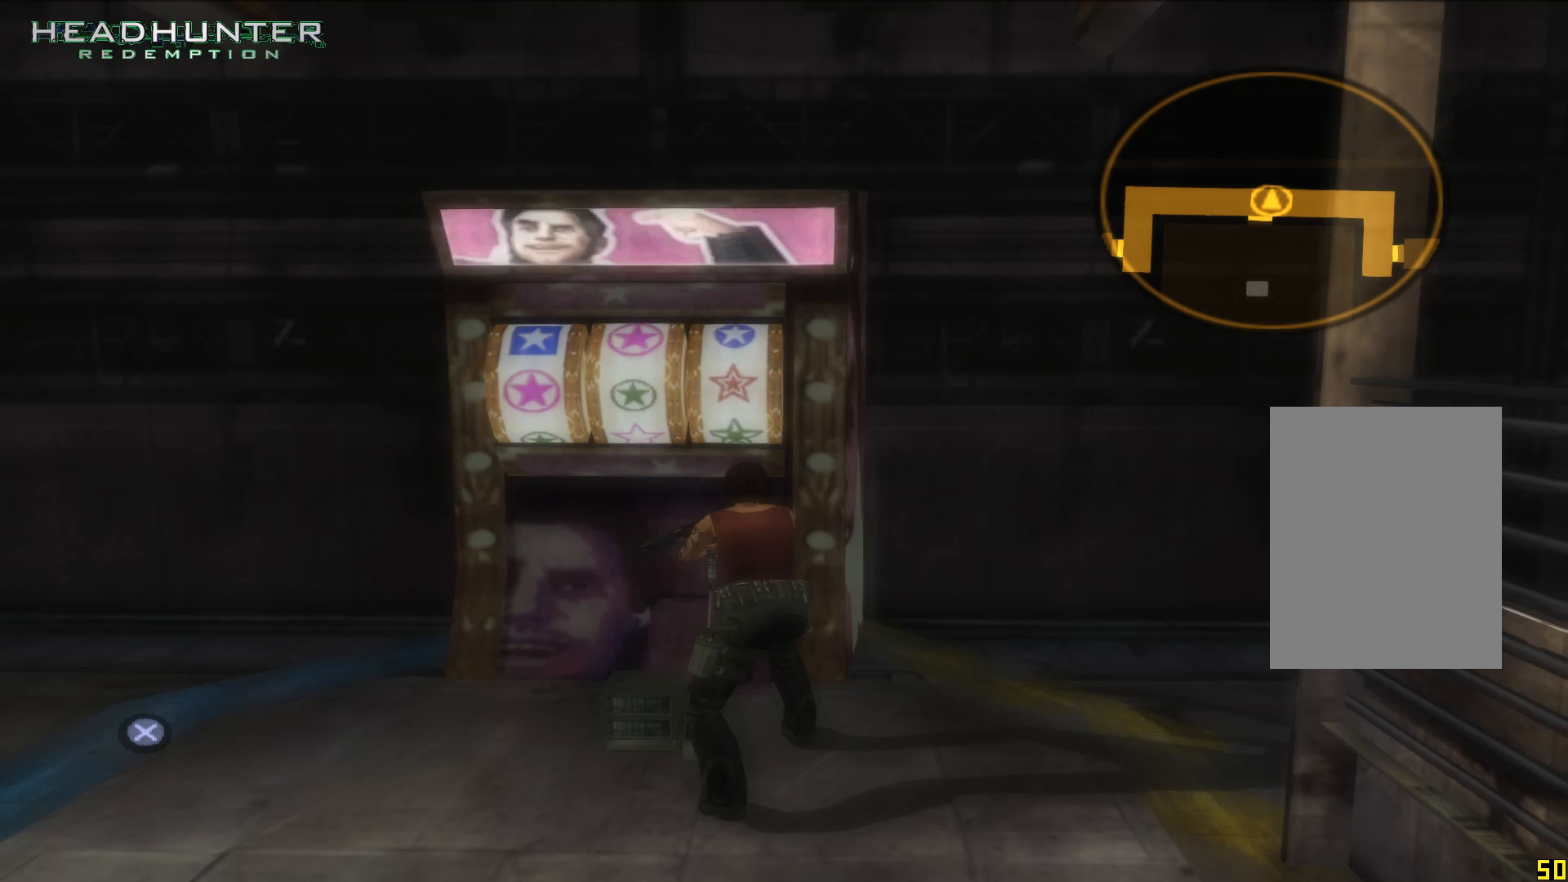
{"buttons": [], "left_stick": "up", "right_stick": "center", "events": [[267, "A", "down"], [400, "A", "up"]]}
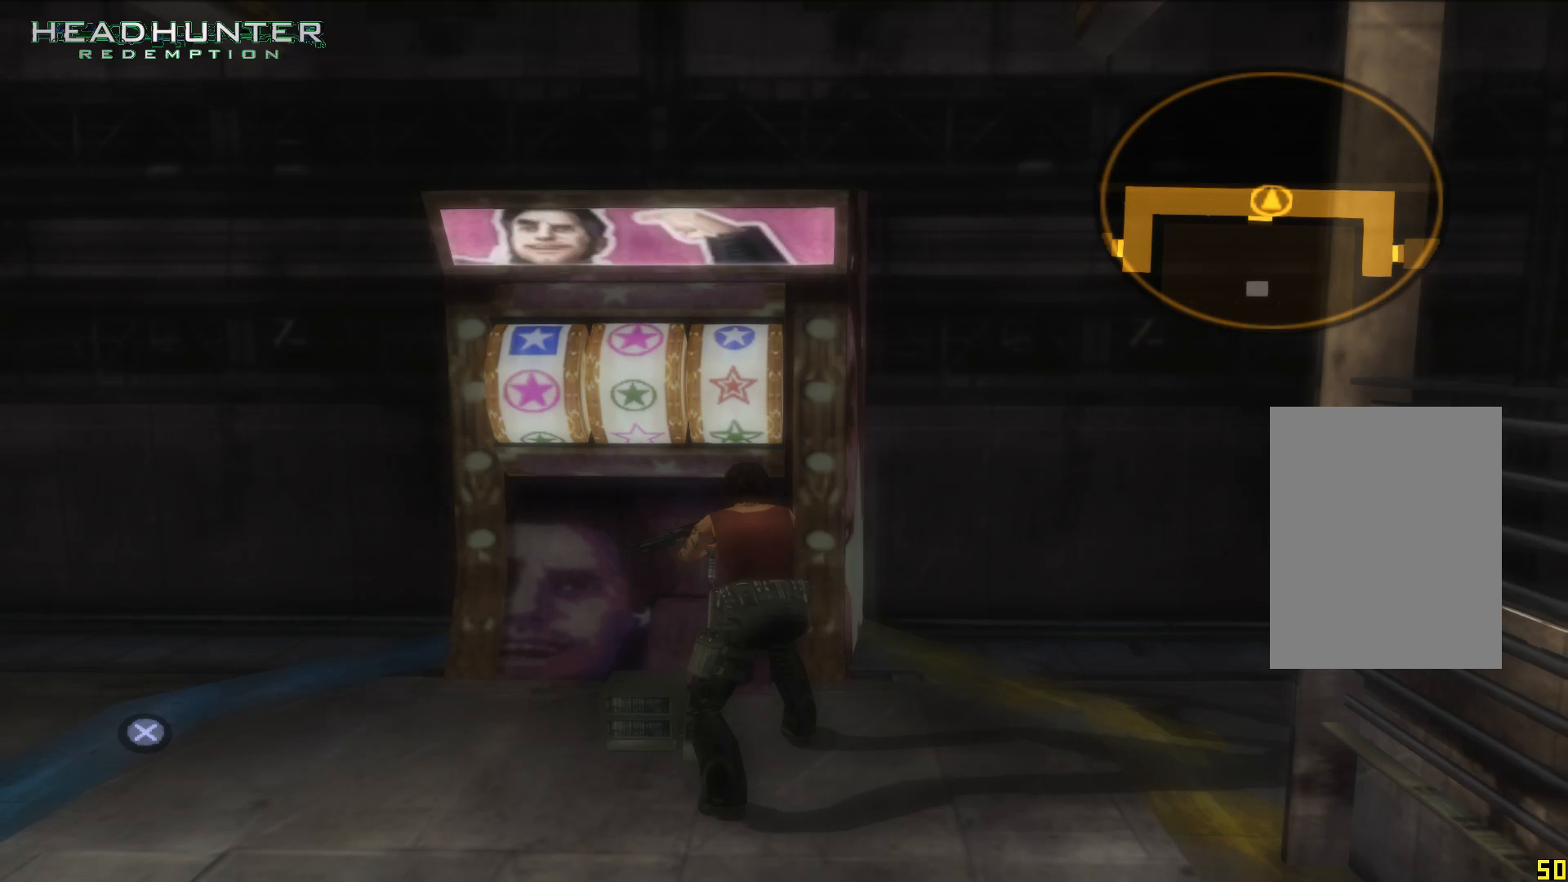
{"buttons": [], "left_stick": "up", "right_stick": "center", "events": [[217, "A", "down"], [333, "A", "up"]]}
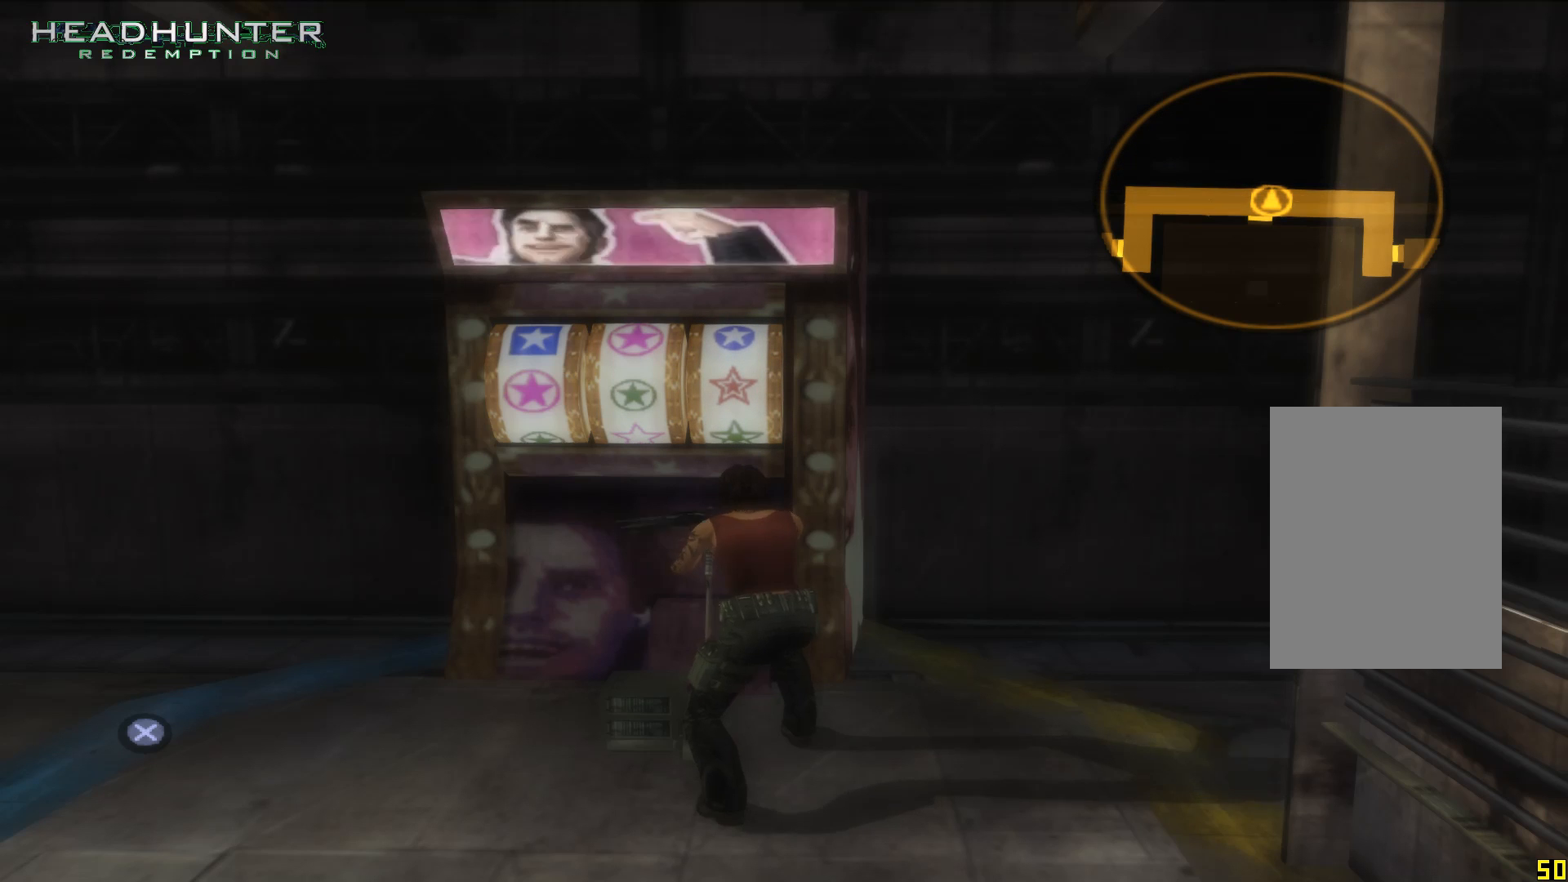
{"buttons": [], "left_stick": "up", "right_stick": "center", "events": []}
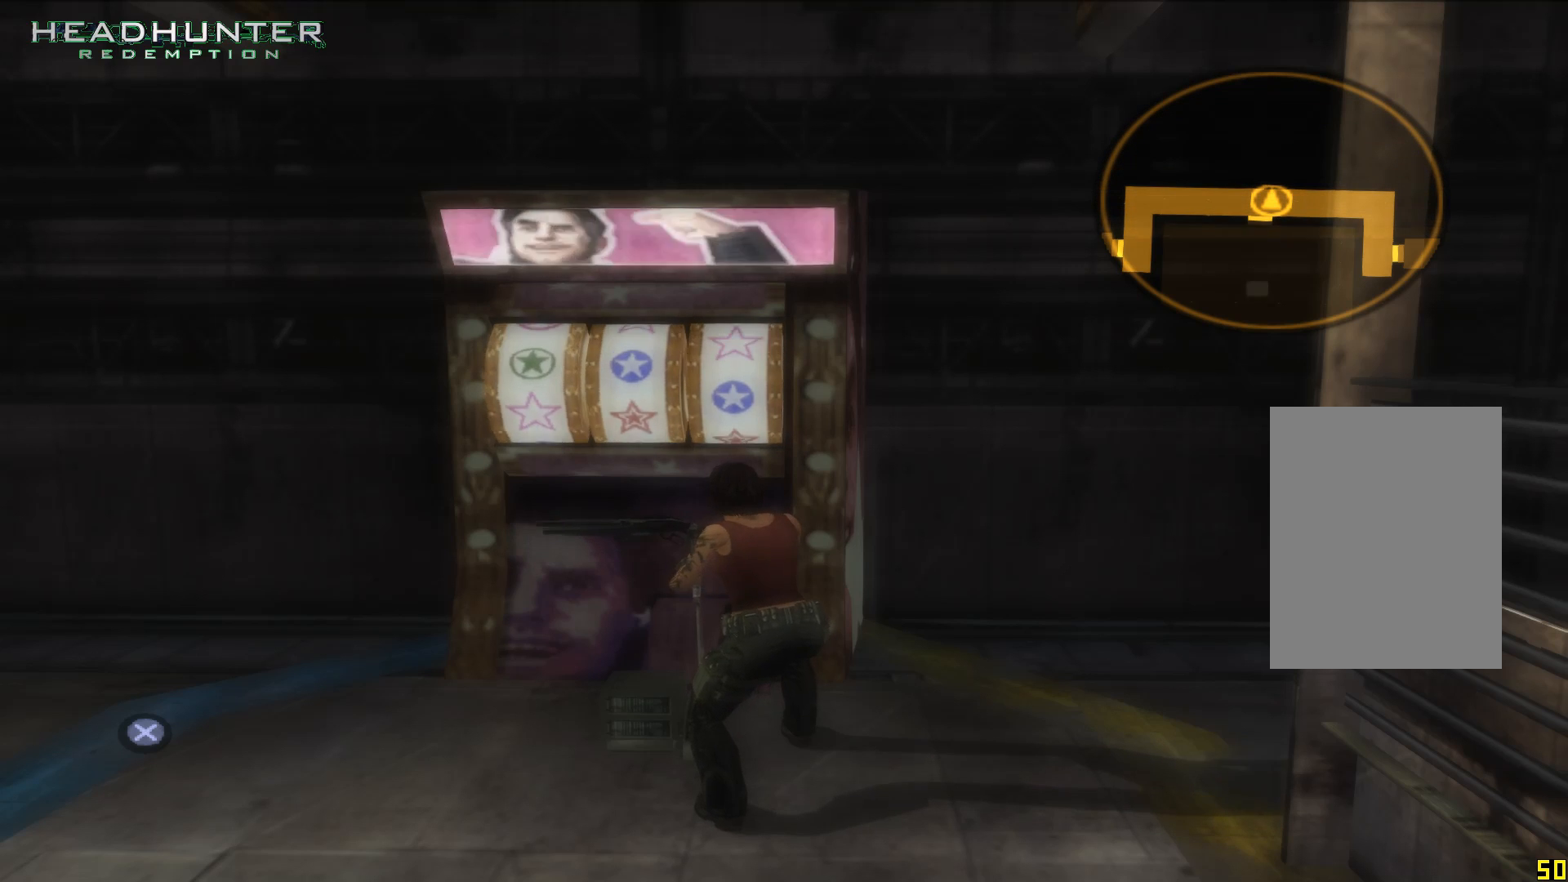
{"buttons": [], "left_stick": "up", "right_stick": "center", "events": []}
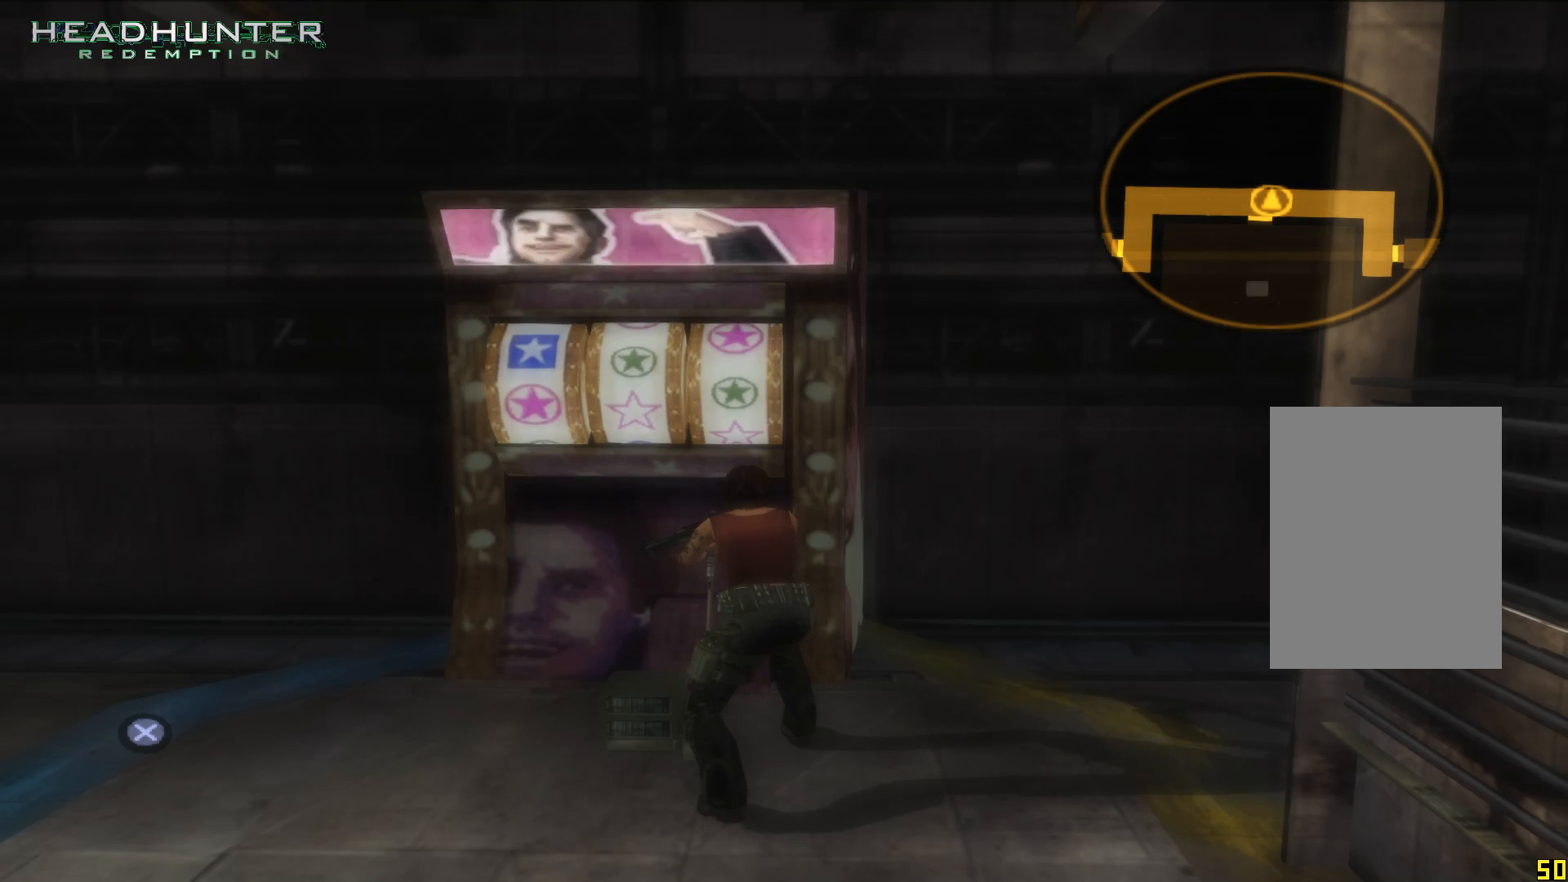
{"buttons": [], "left_stick": "up", "right_stick": "center", "events": []}
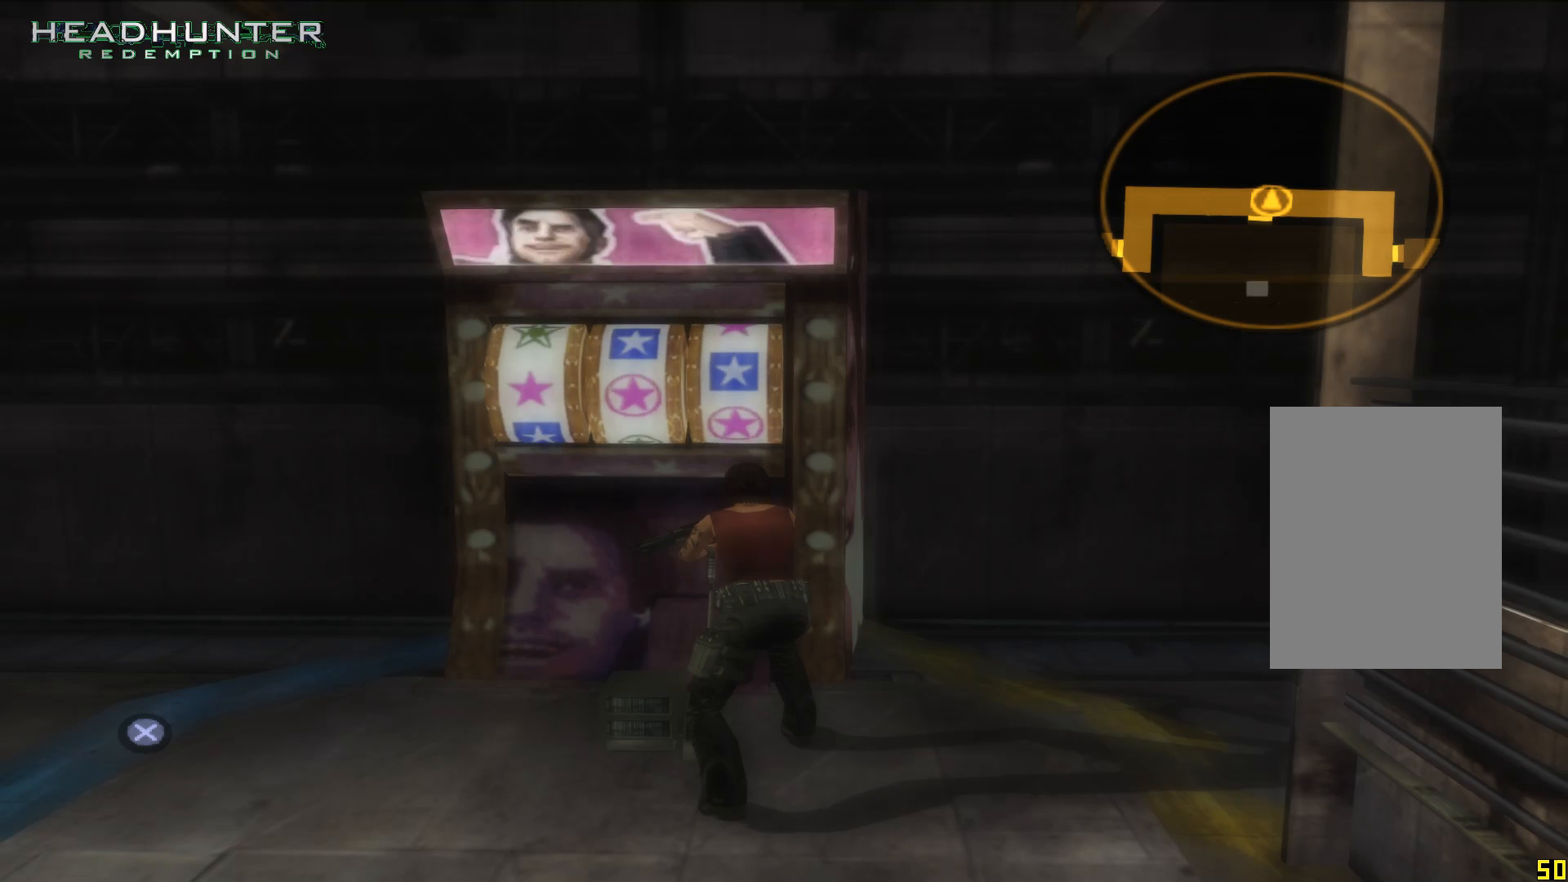
{"buttons": [], "left_stick": "up", "right_stick": "center", "events": []}
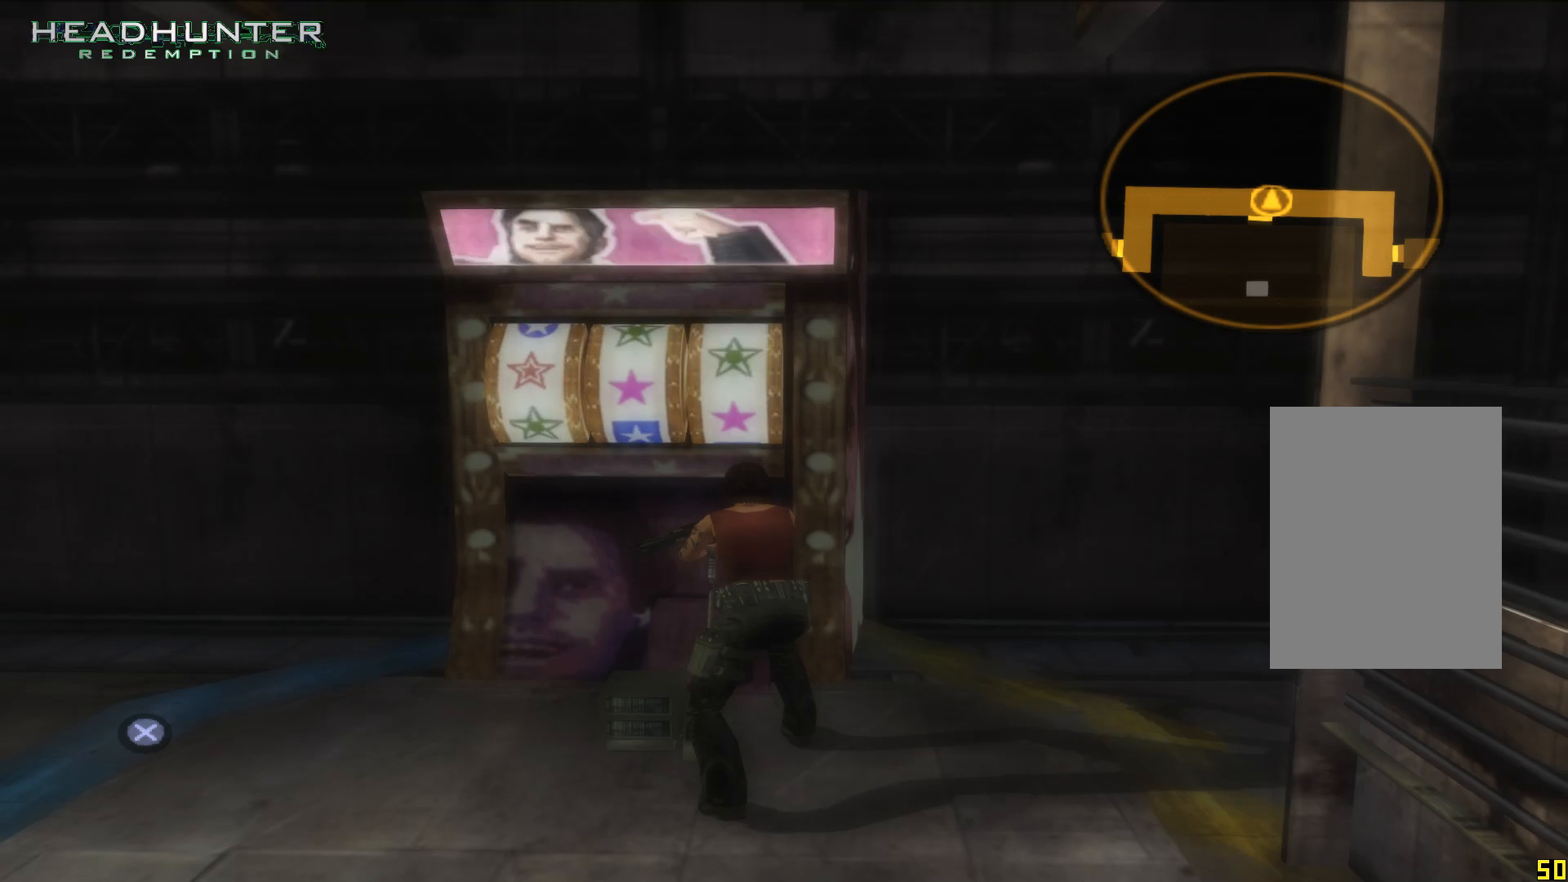
{"buttons": [], "left_stick": "up", "right_stick": "center", "events": []}
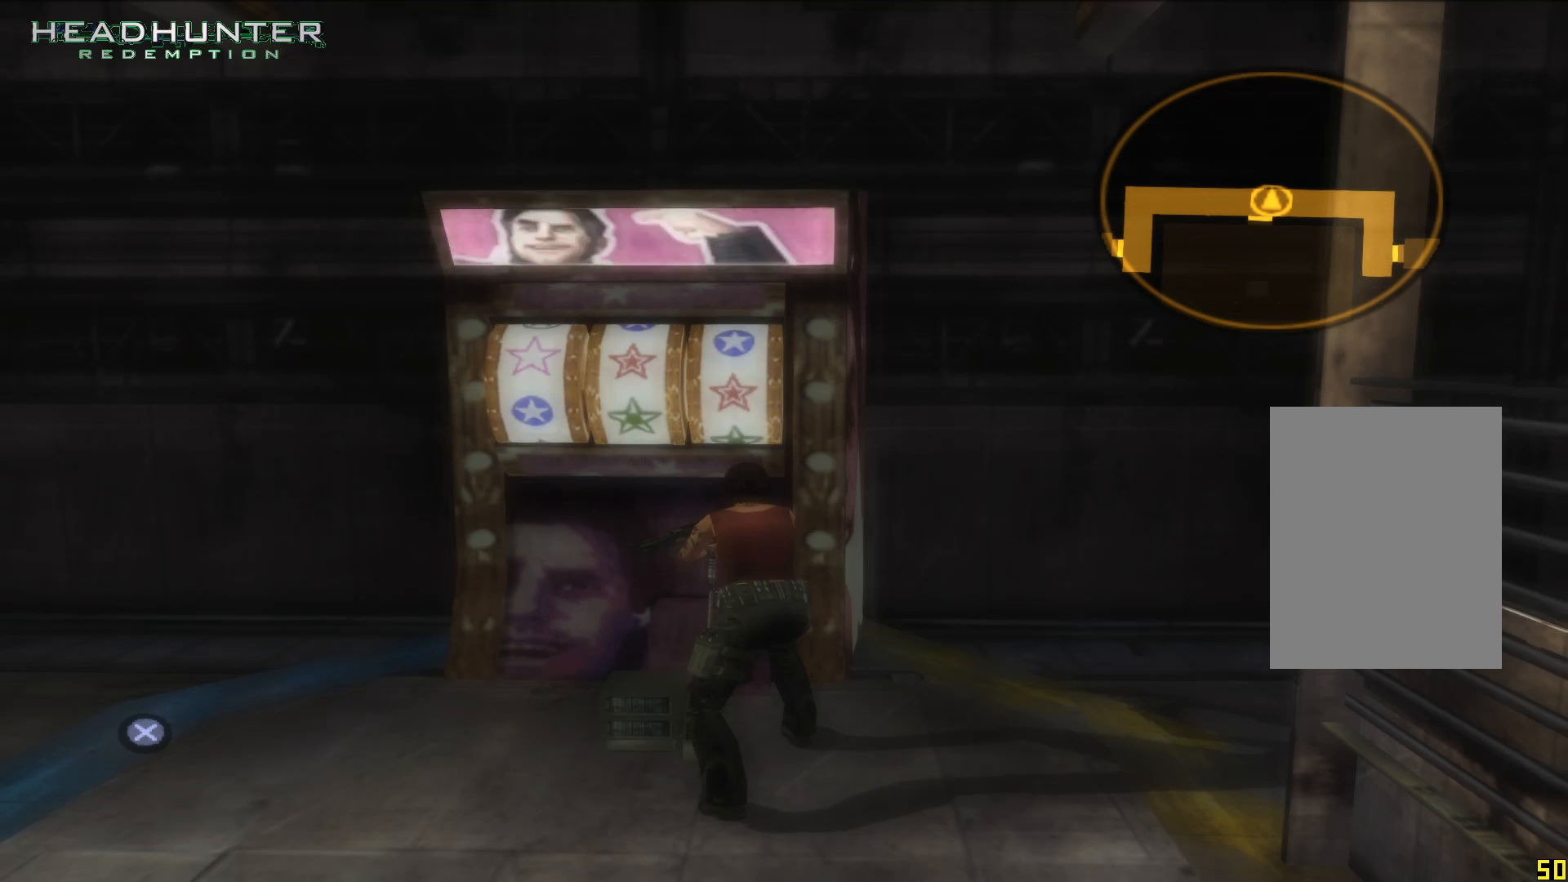
{"buttons": [], "left_stick": "up", "right_stick": "center", "events": [[367, "A", "down"], [483, "A", "up"]]}
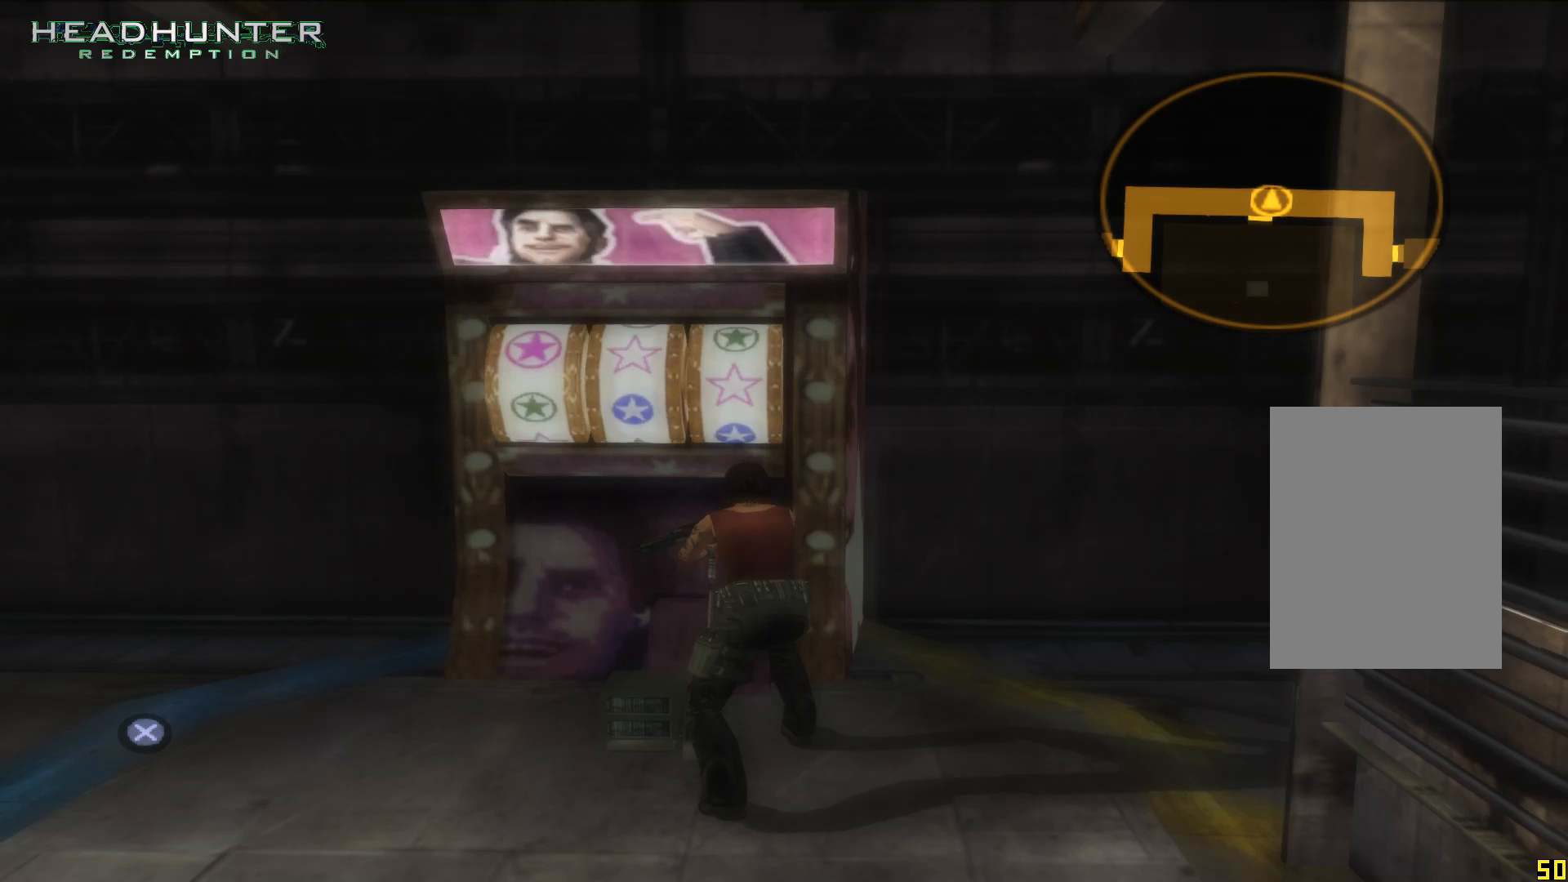
{"buttons": [], "left_stick": "up", "right_stick": "center", "events": []}
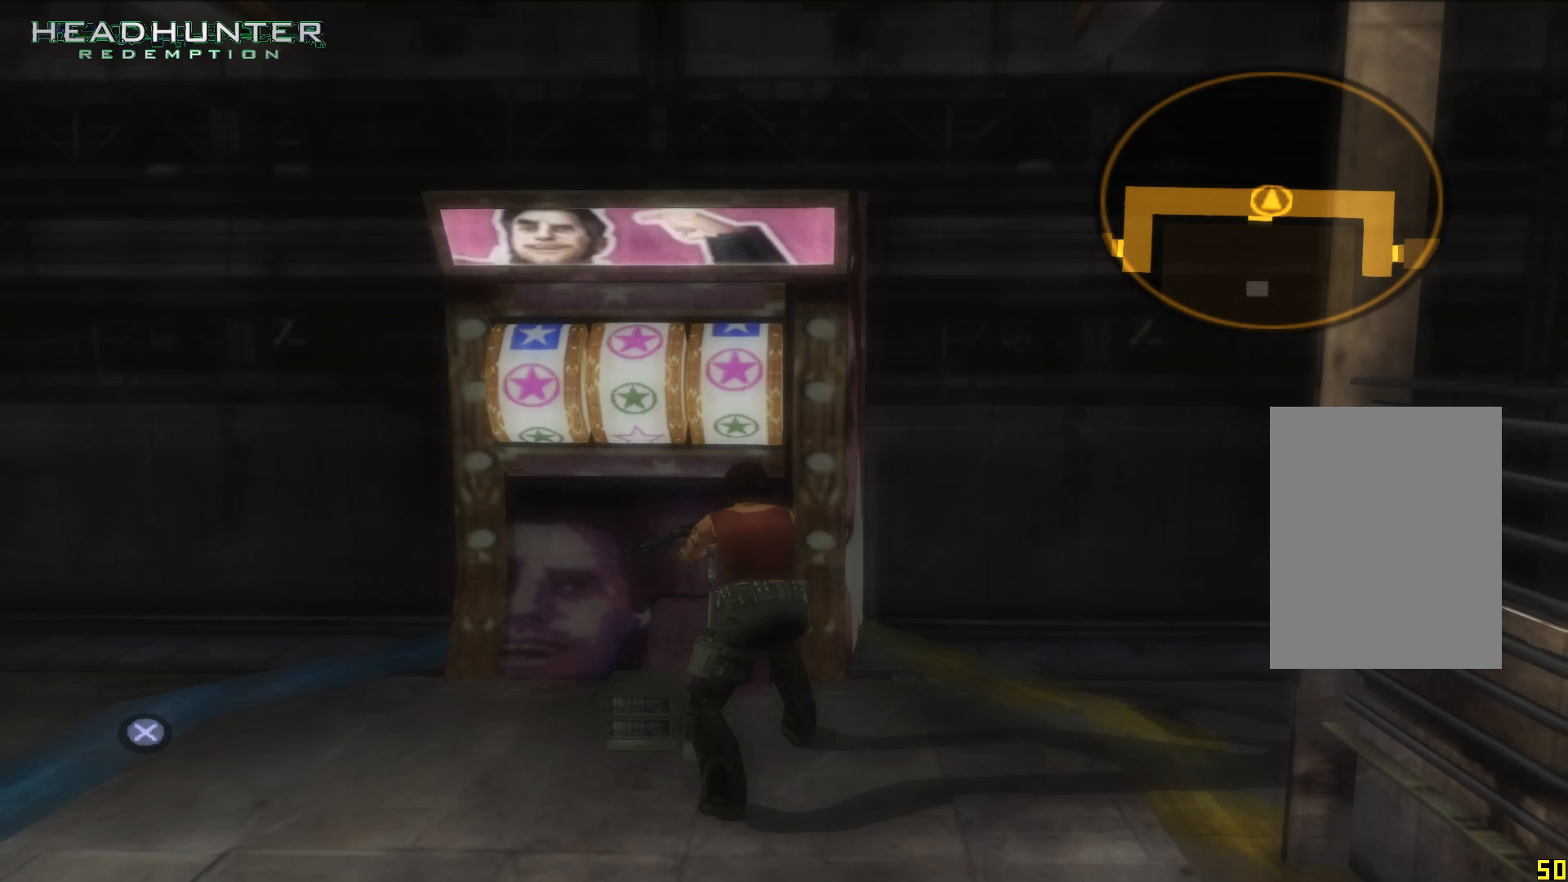
{"buttons": [], "left_stick": "up", "right_stick": "center", "events": []}
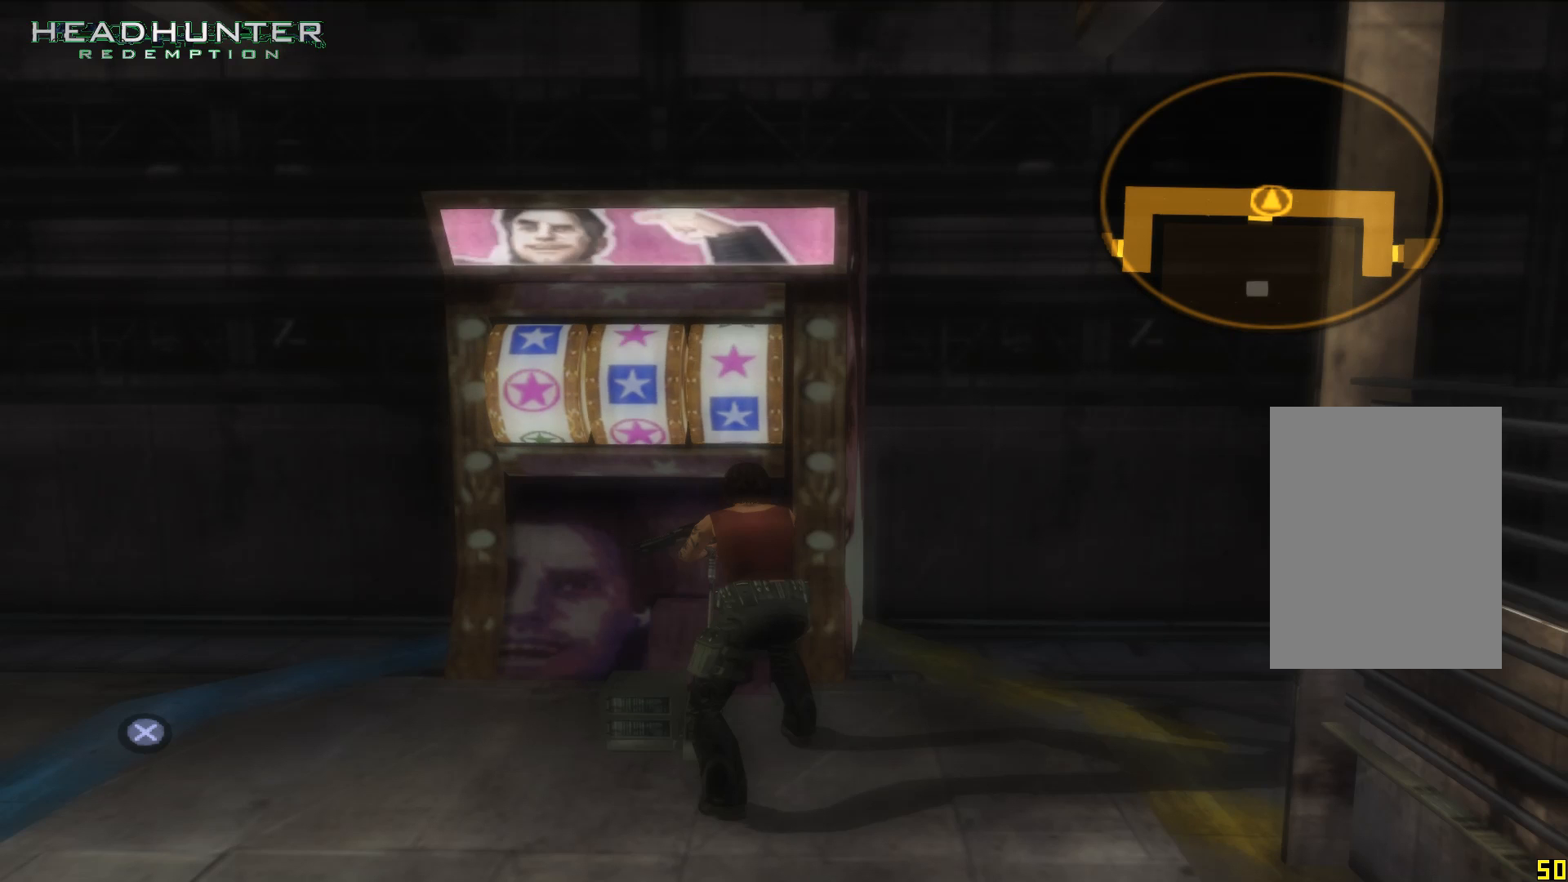
{"buttons": [], "left_stick": "up", "right_stick": "center", "events": []}
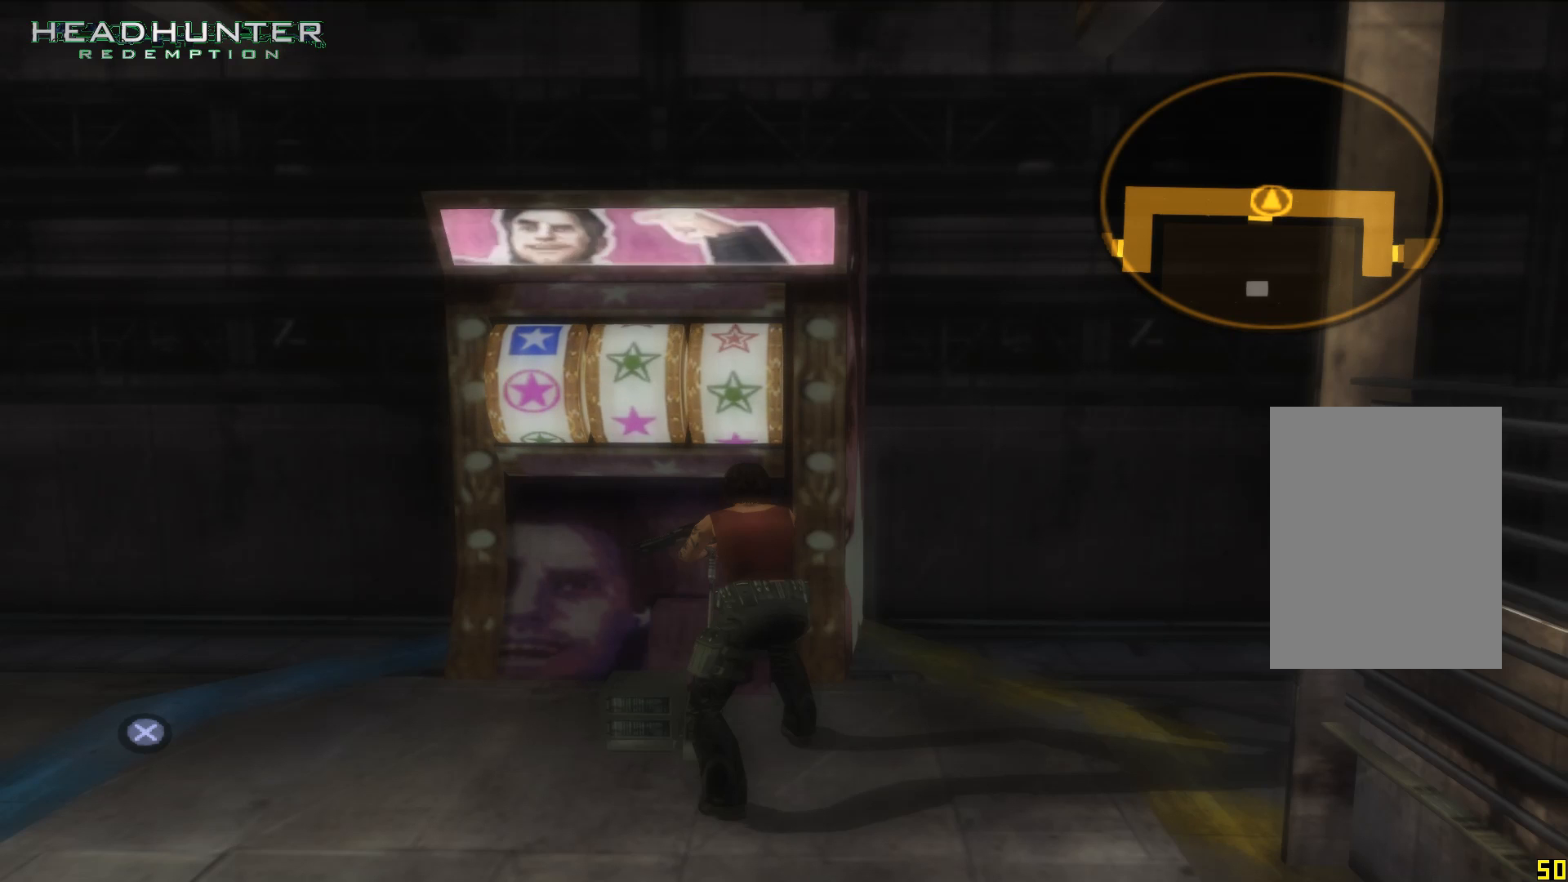
{"buttons": [], "left_stick": "up", "right_stick": "center", "events": []}
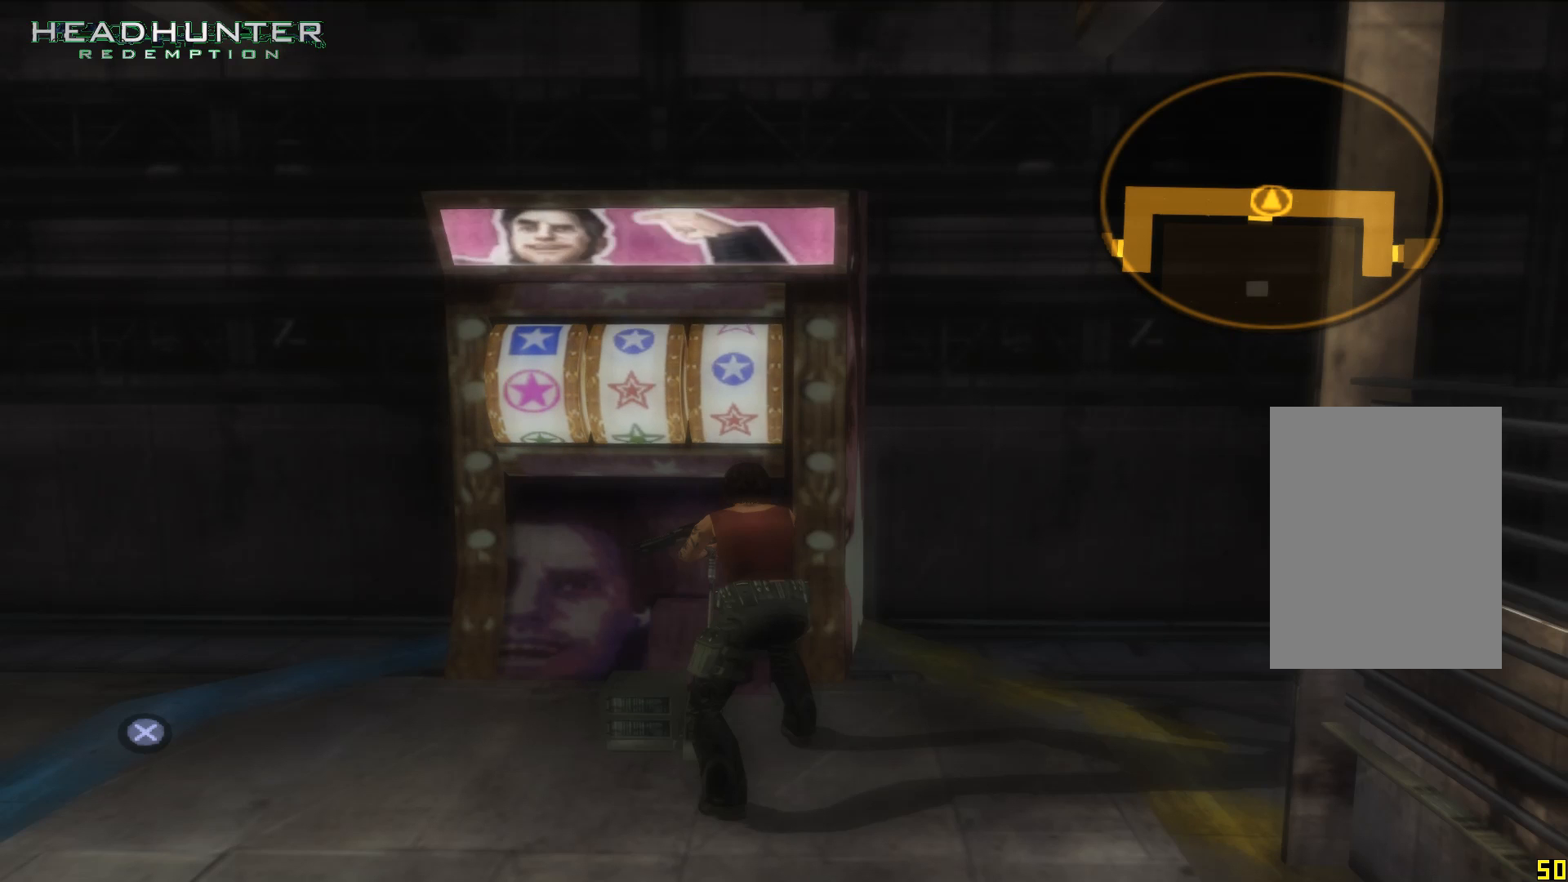
{"buttons": [], "left_stick": "up", "right_stick": "center", "events": []}
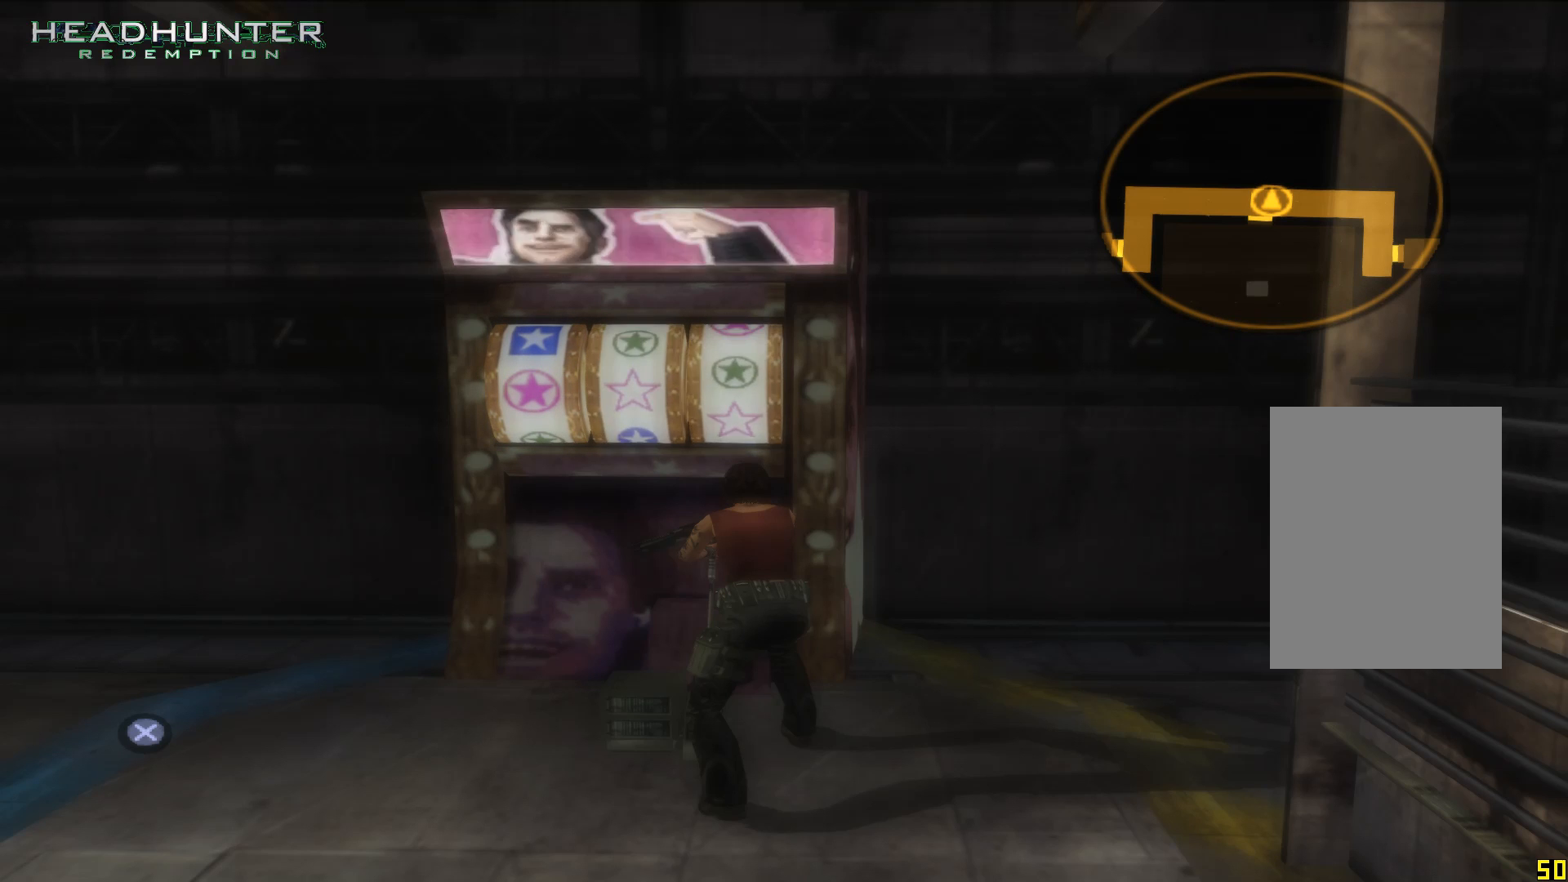
{"buttons": [], "left_stick": "up", "right_stick": "center", "events": [[67, "A", "down"], [200, "A", "up"]]}
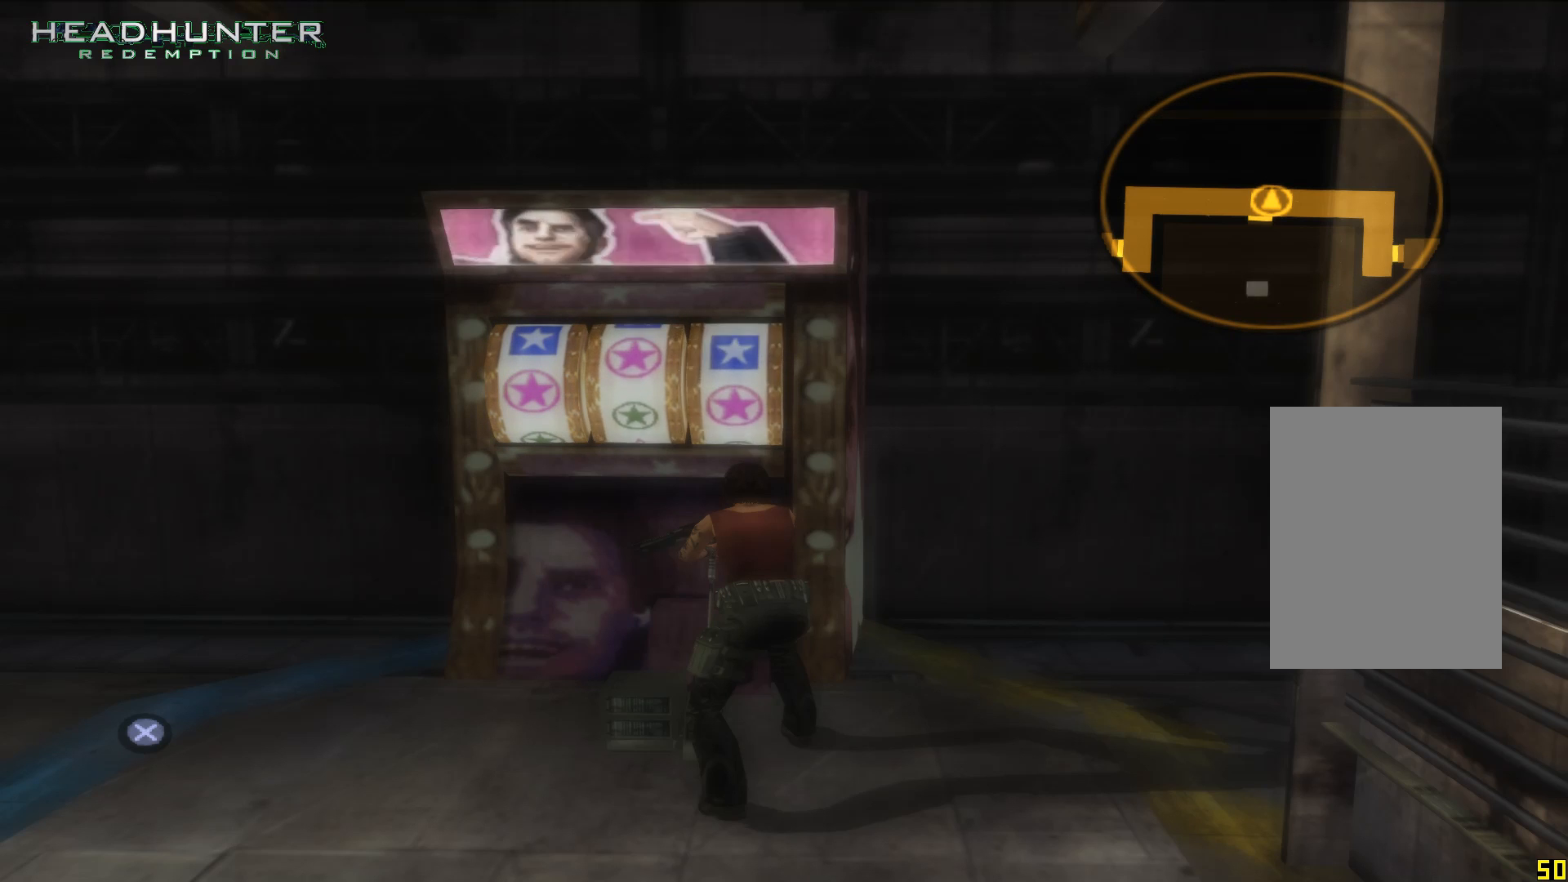
{"buttons": [], "left_stick": "up", "right_stick": "center", "events": []}
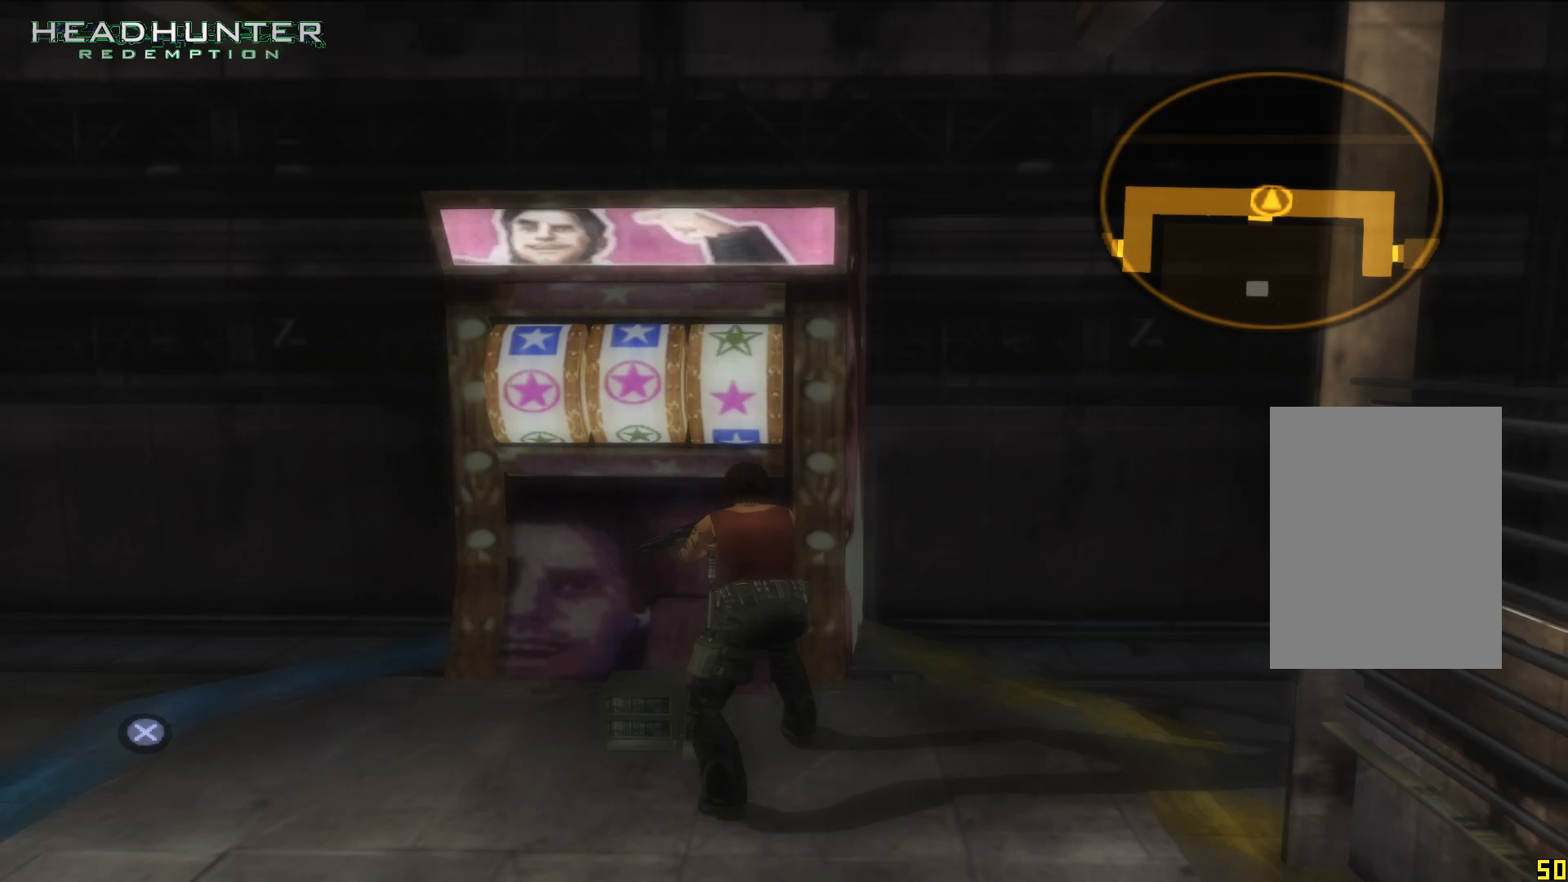
{"buttons": [], "left_stick": "up", "right_stick": "center", "events": []}
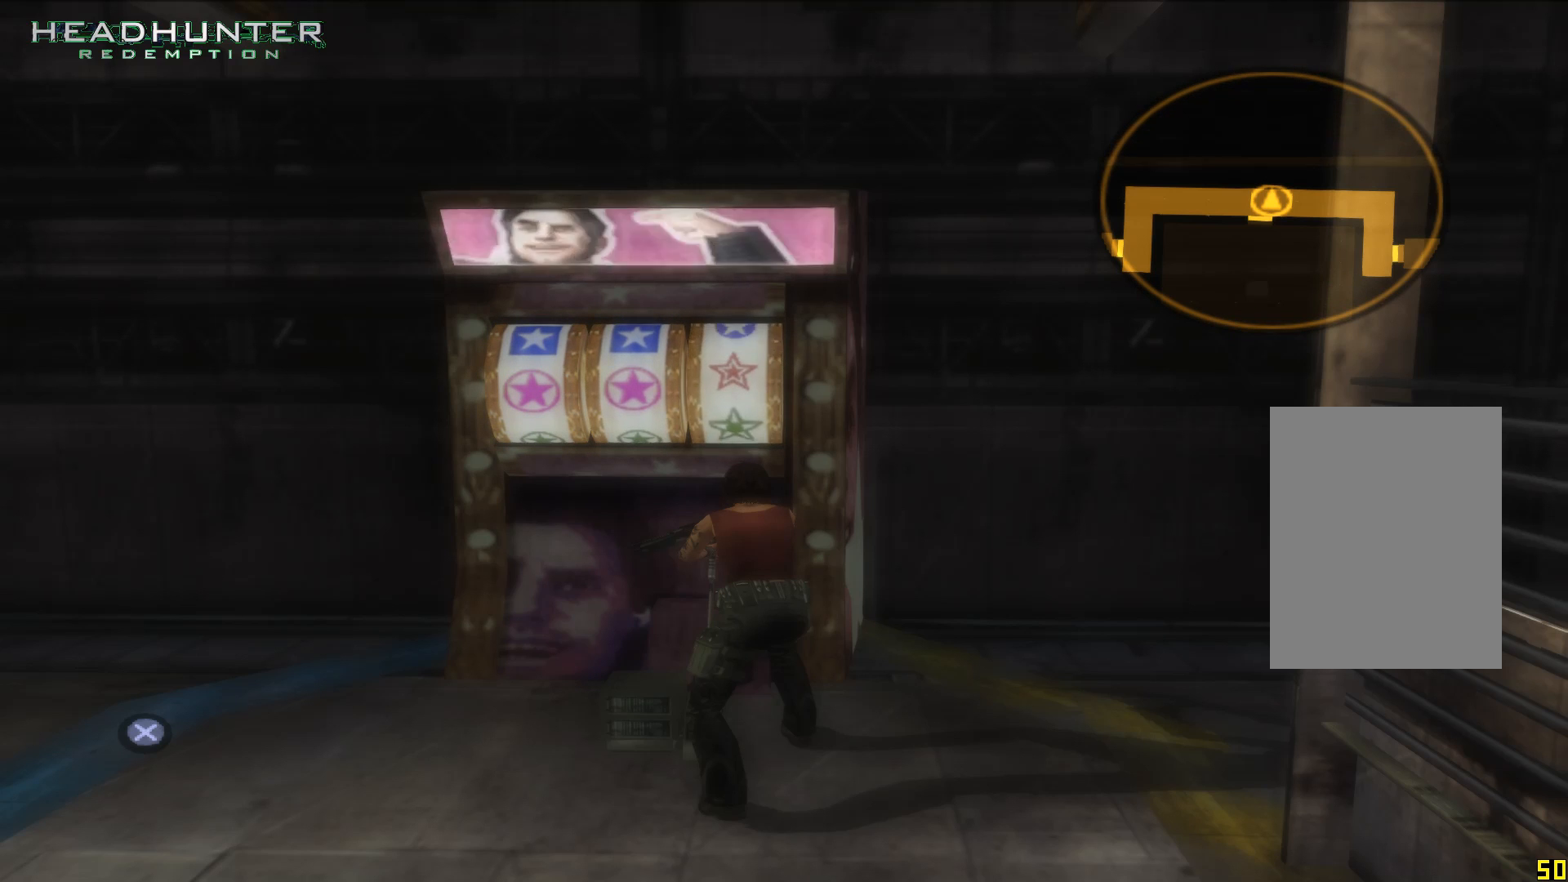
{"buttons": [], "left_stick": "up", "right_stick": "center", "events": []}
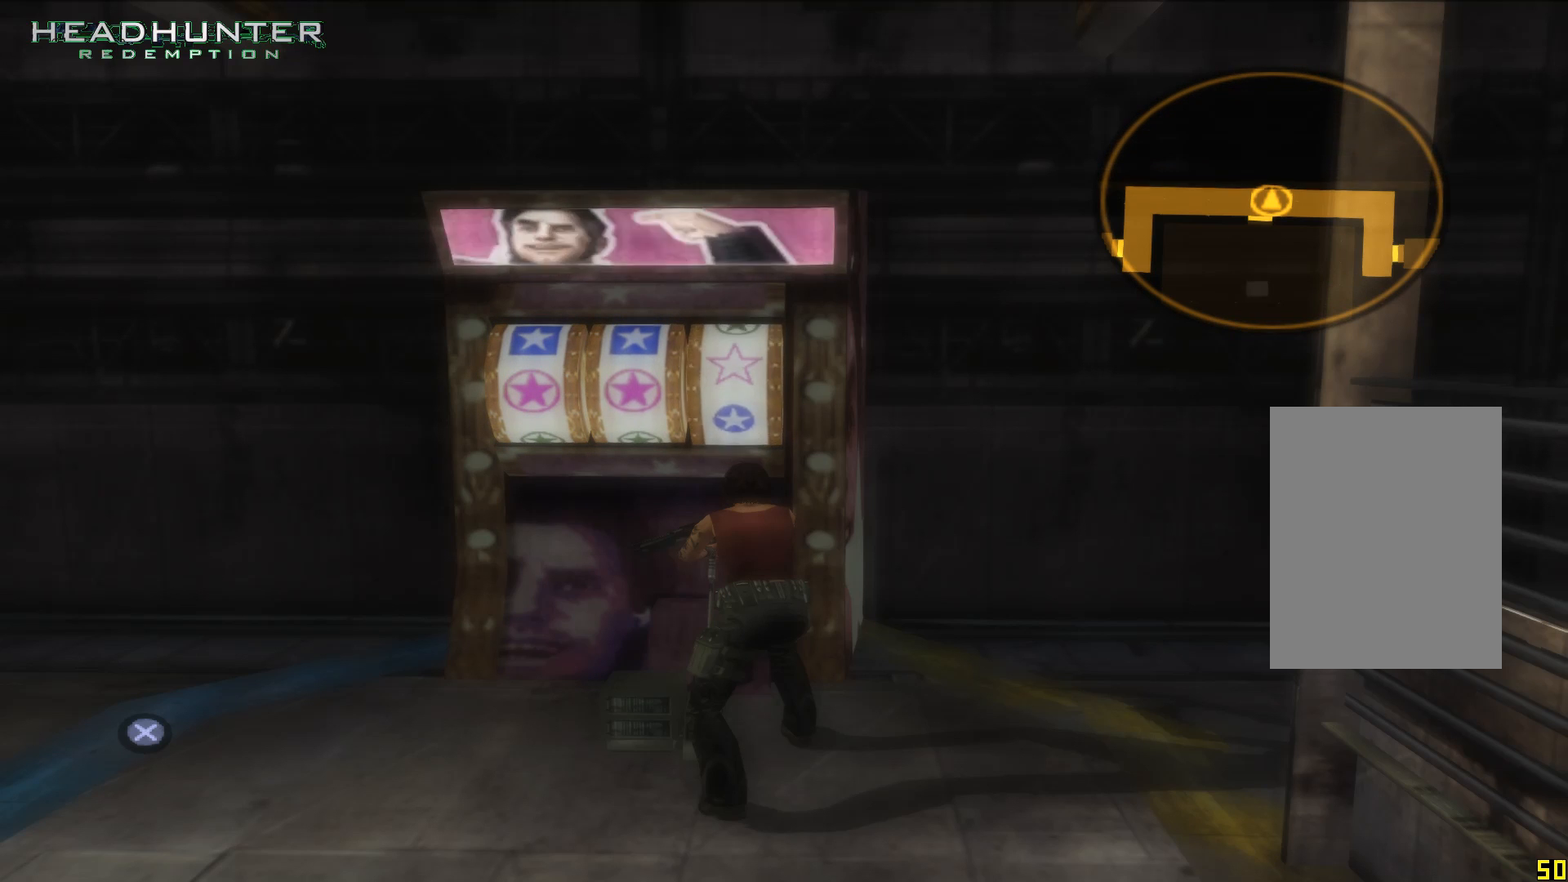
{"buttons": [], "left_stick": "up", "right_stick": "center", "events": [[317, "A", "down"], [383, "A", "up"]]}
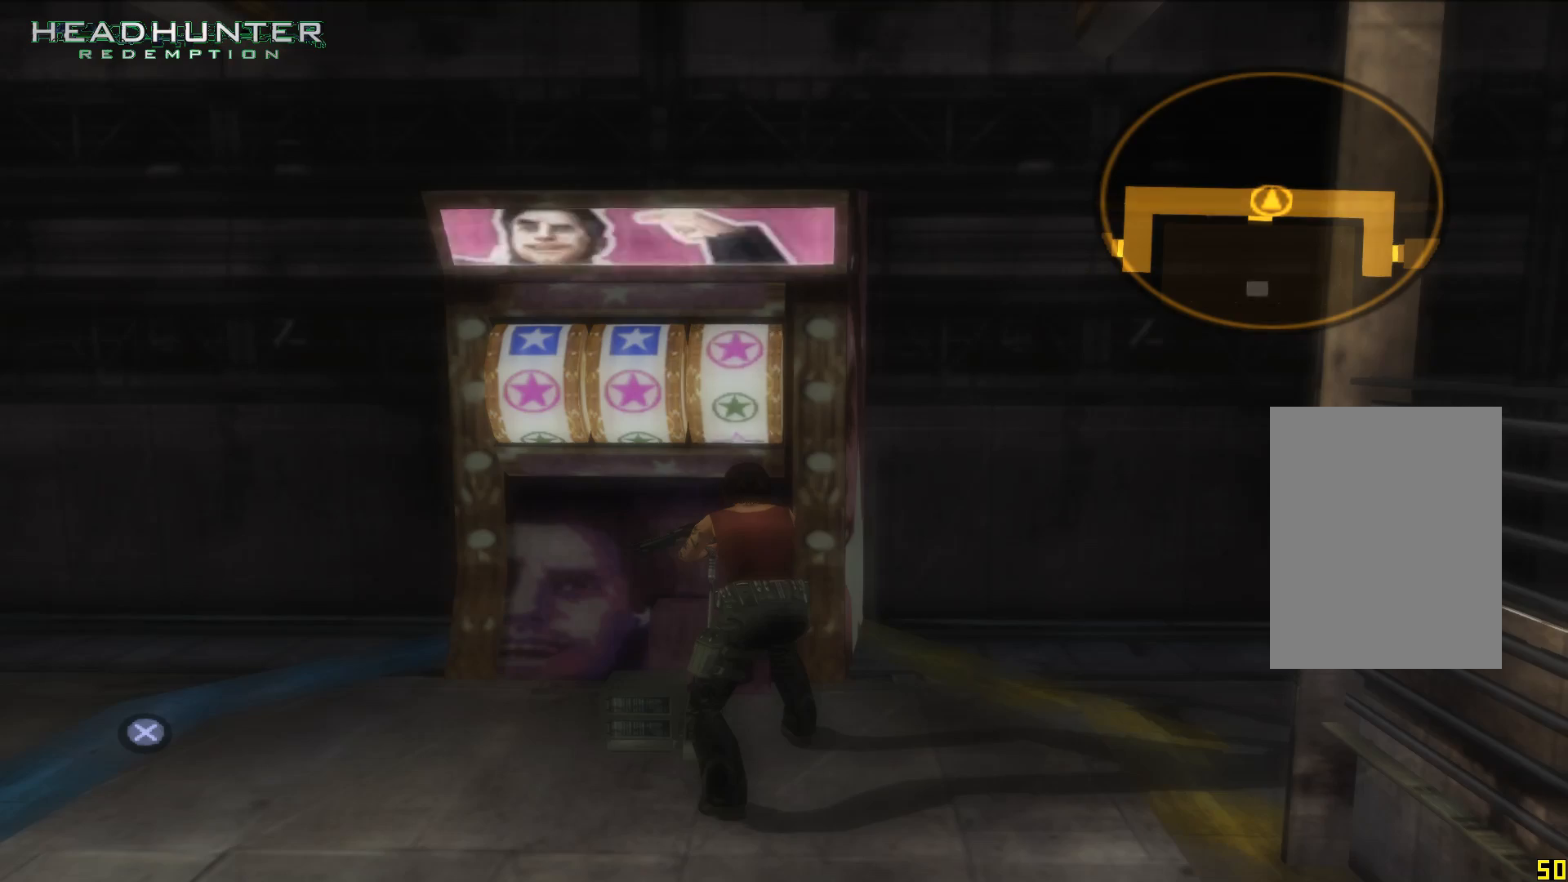
{"buttons": [], "left_stick": "up", "right_stick": "center", "events": []}
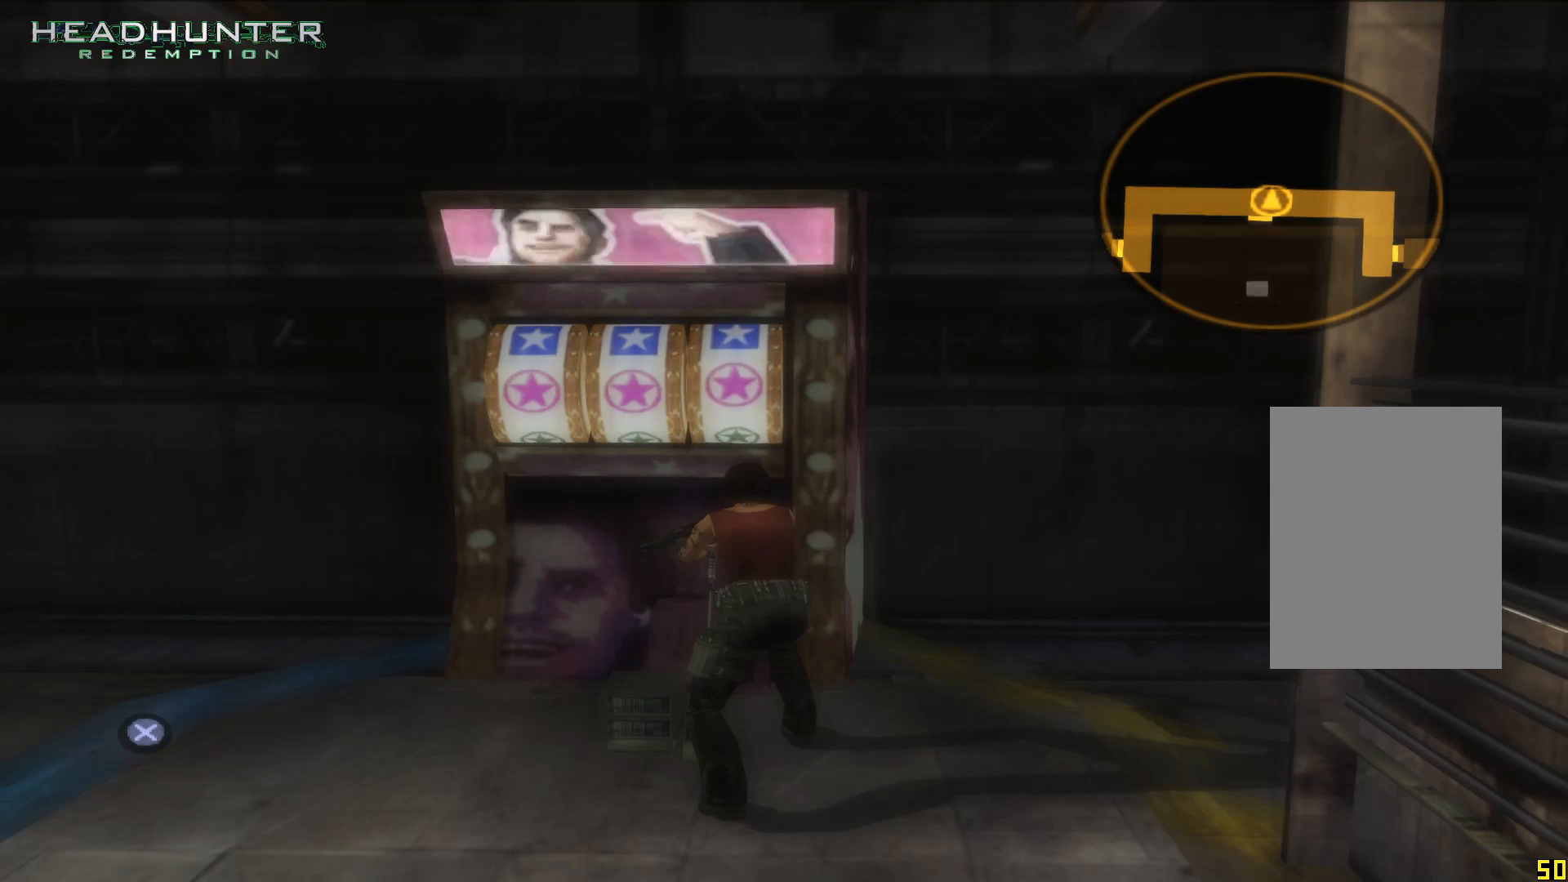
{"buttons": [], "left_stick": "up", "right_stick": "center", "events": []}